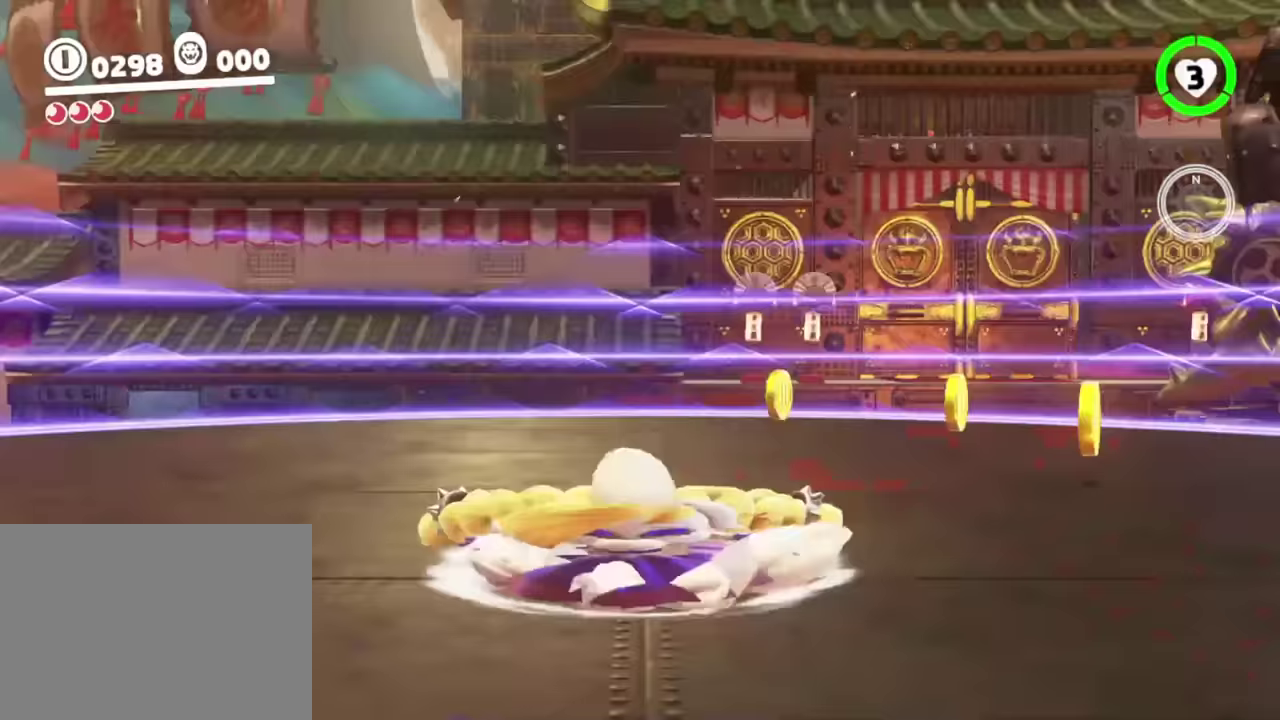
Gameplay with a controller (Nintendo layout); each line is a JSON object with the inputs held at the frame after it. "events" lists button and stick changes between this image and that frame as [ms after this image, input, new state], when the widget could be followed in between. This overlay highlights the sticks when they move; stick clicks (L3 R3) are not distinguishable. Not read: DPAD_DOWN DPAD_LEFT DPAD_RIGHT DPAD_UP L3 R3.
{"buttons": [], "left_stick": "center", "right_stick": "center", "events": []}
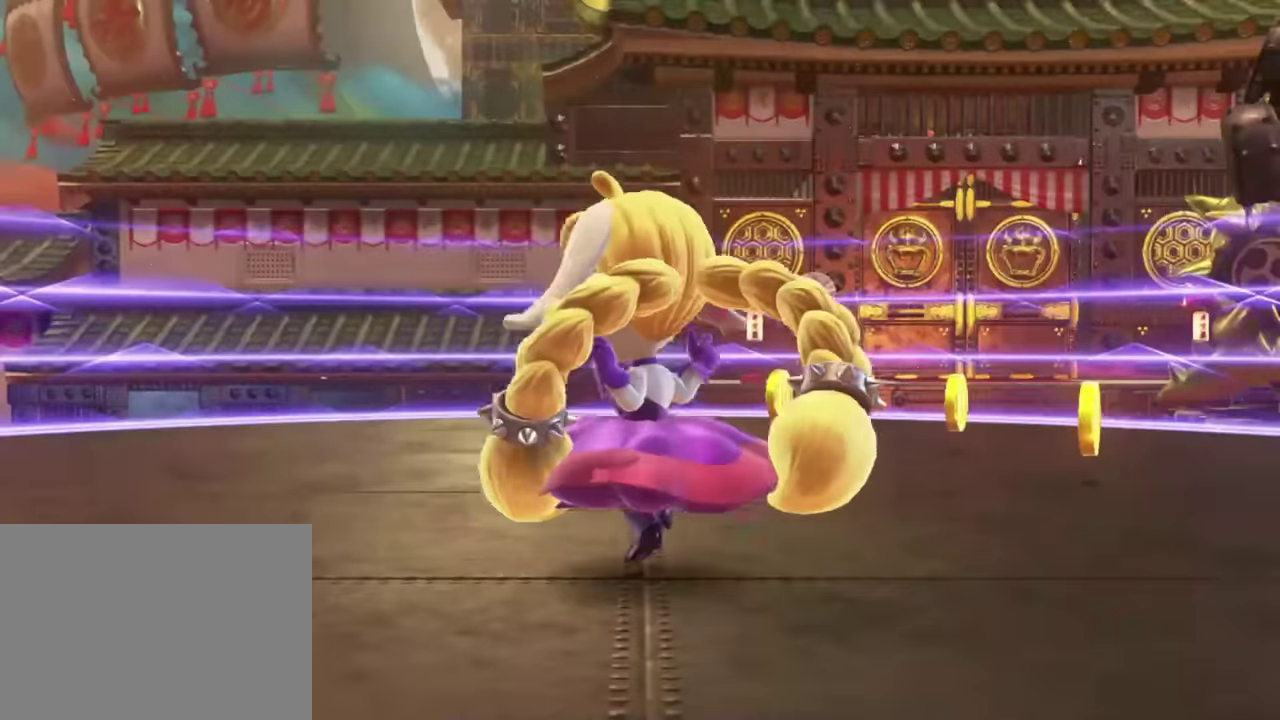
{"buttons": [], "left_stick": "center", "right_stick": "center", "events": []}
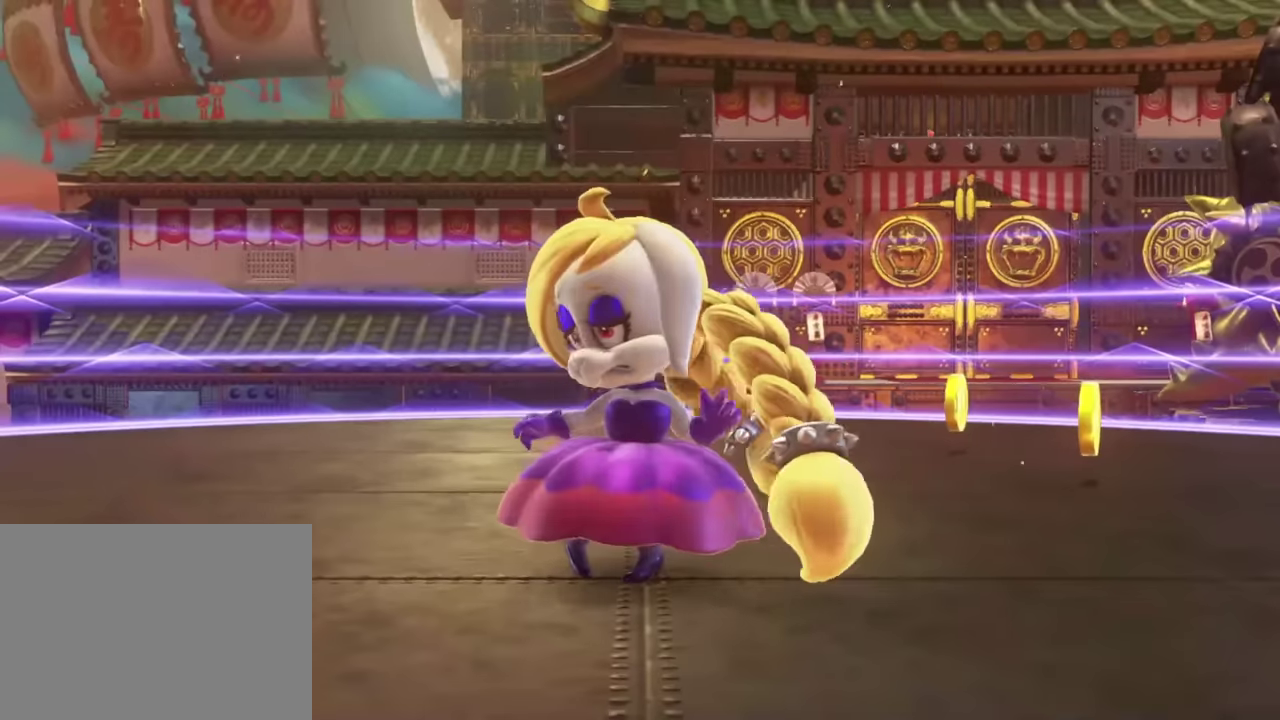
{"buttons": [], "left_stick": "center", "right_stick": "center", "events": []}
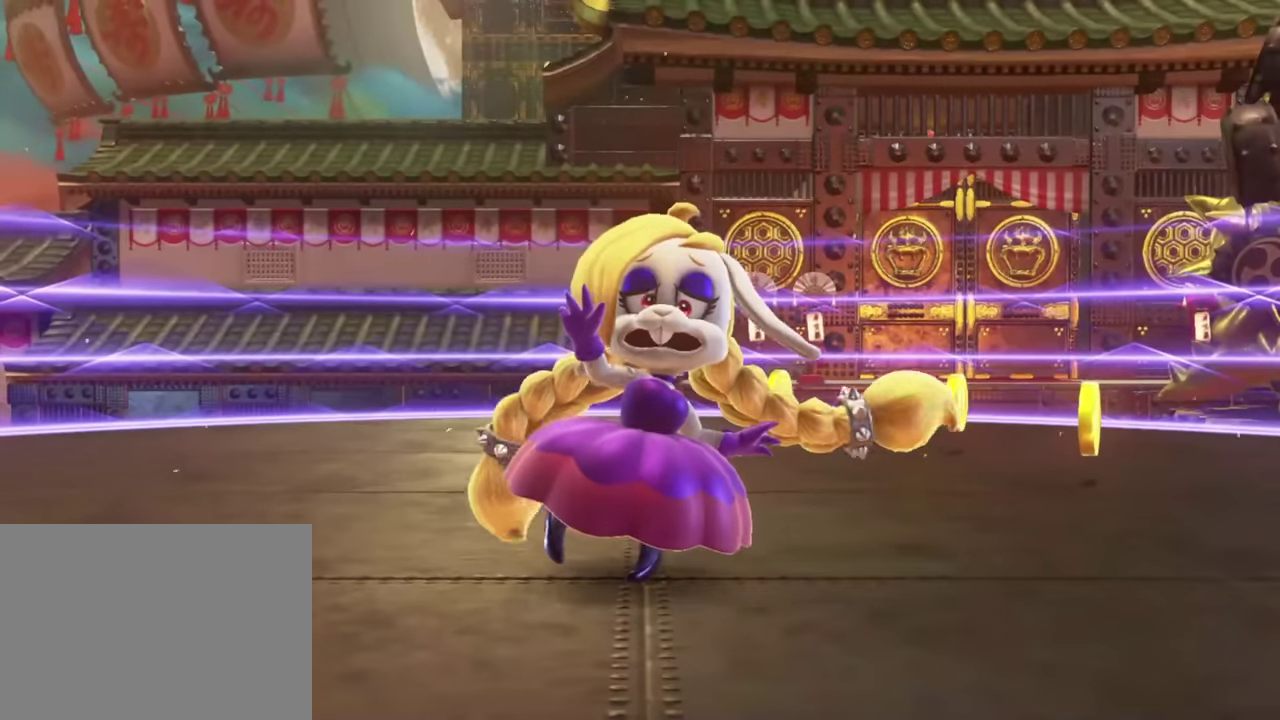
{"buttons": [], "left_stick": "center", "right_stick": "center", "events": []}
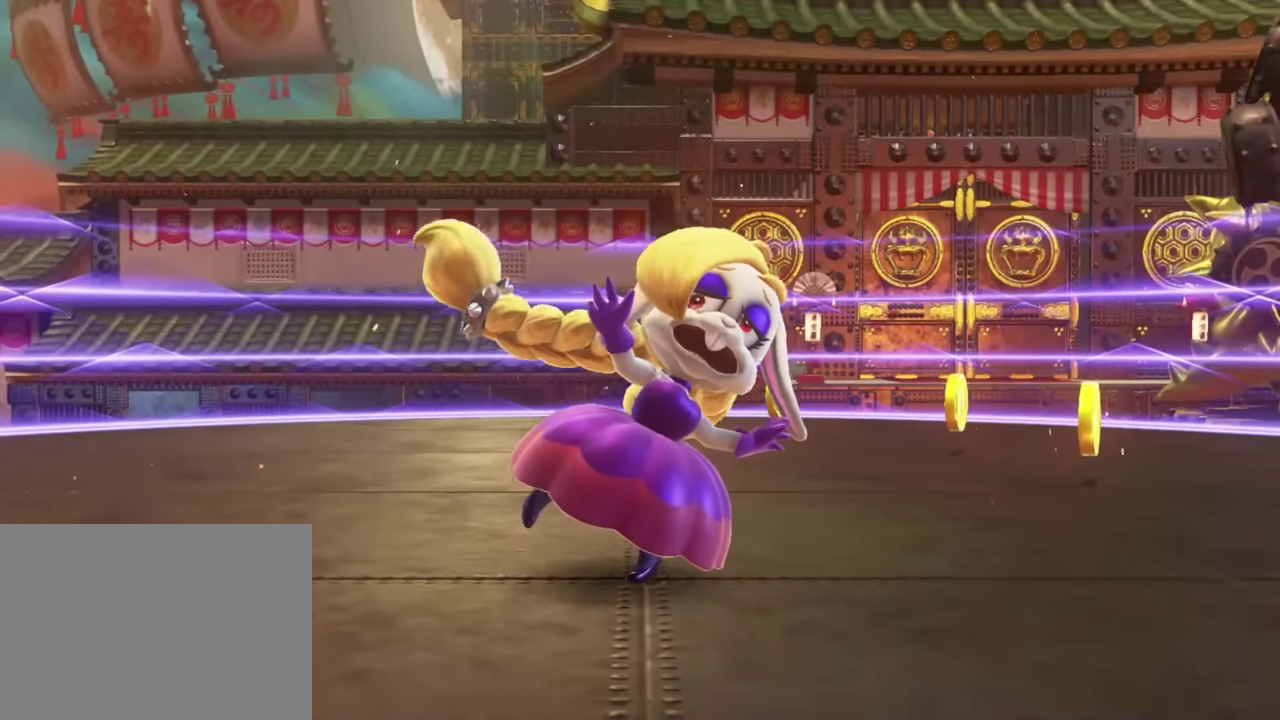
{"buttons": [], "left_stick": "center", "right_stick": "center", "events": []}
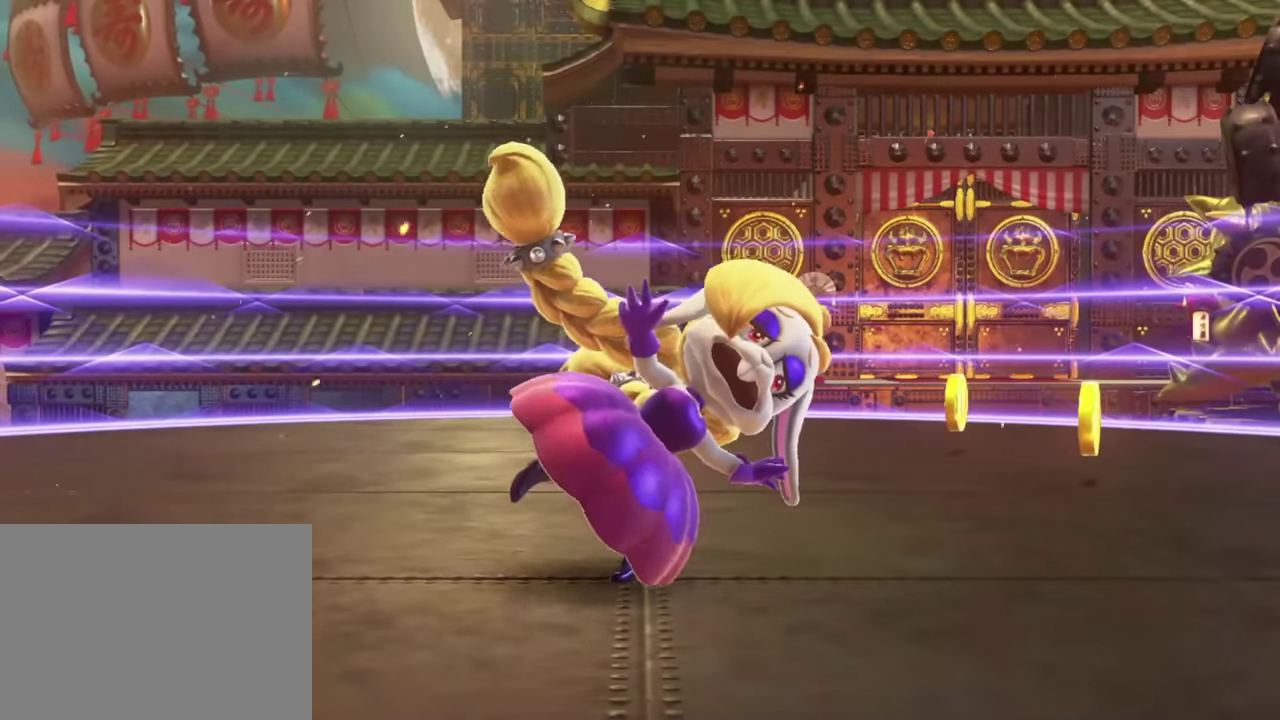
{"buttons": [], "left_stick": "center", "right_stick": "center", "events": []}
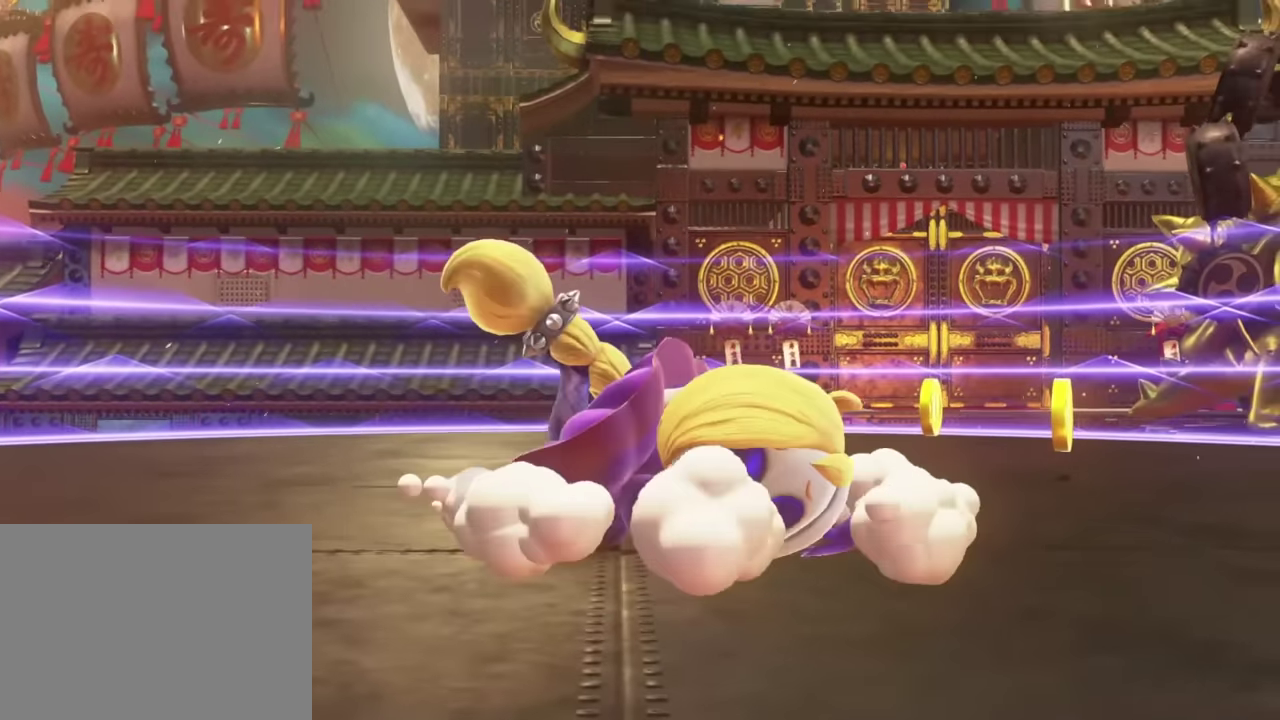
{"buttons": [], "left_stick": "center", "right_stick": "center", "events": []}
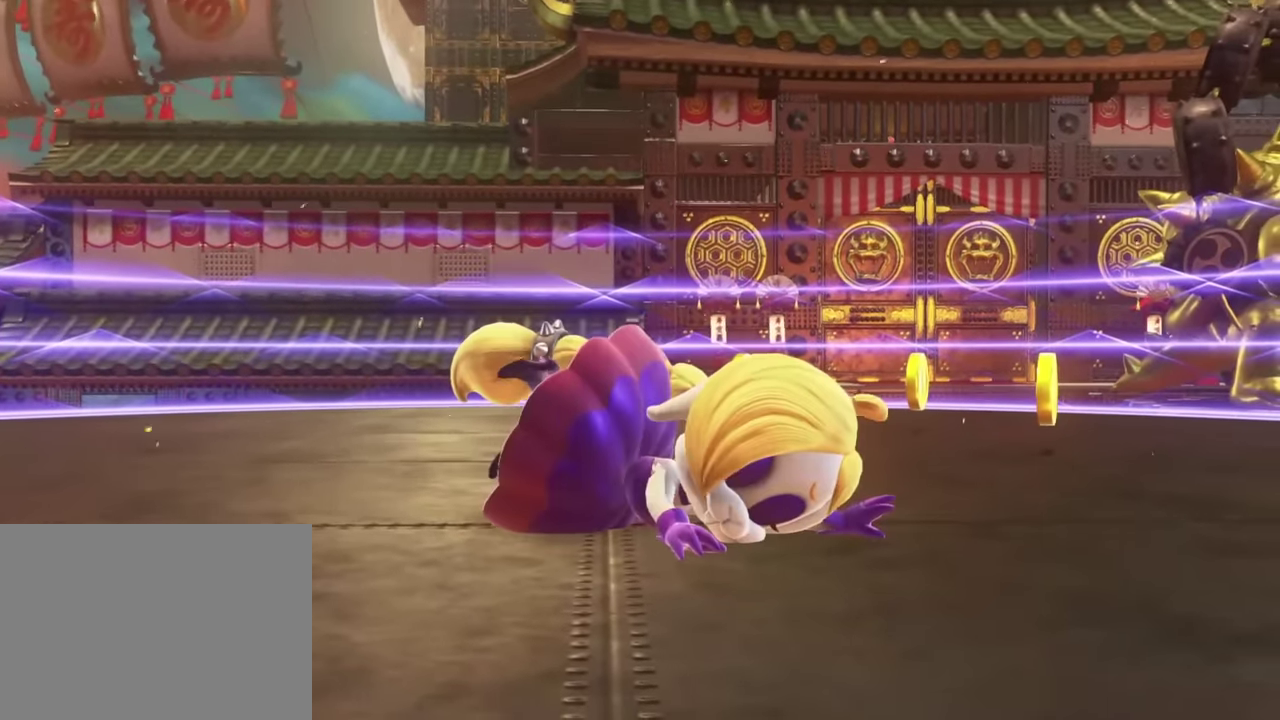
{"buttons": [], "left_stick": "center", "right_stick": "center", "events": []}
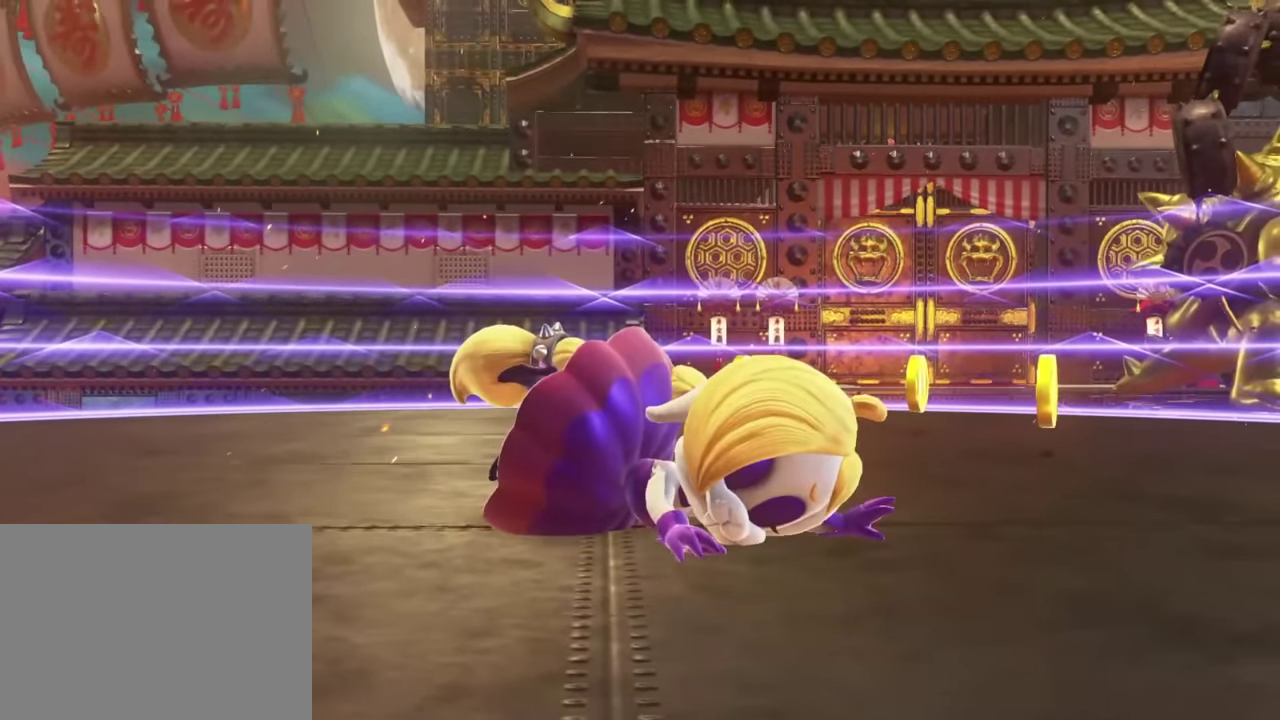
{"buttons": [], "left_stick": "center", "right_stick": "center"}
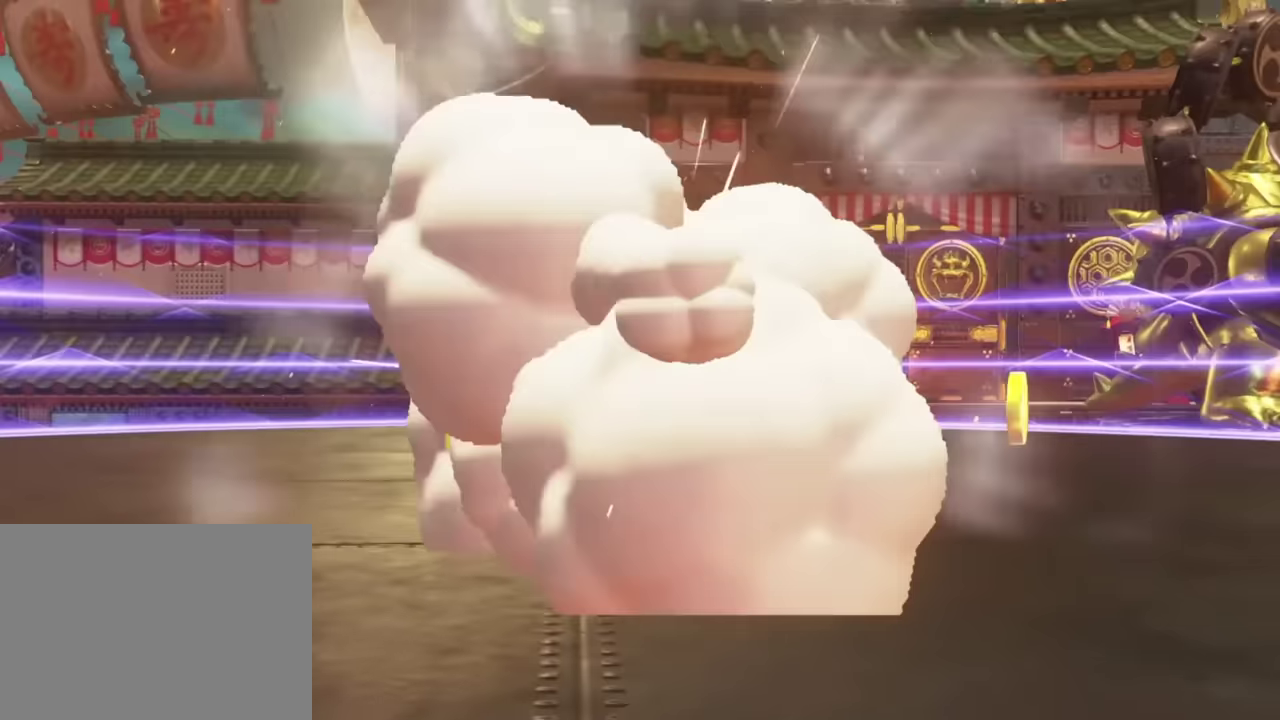
{"buttons": [], "left_stick": "down-left", "right_stick": "center"}
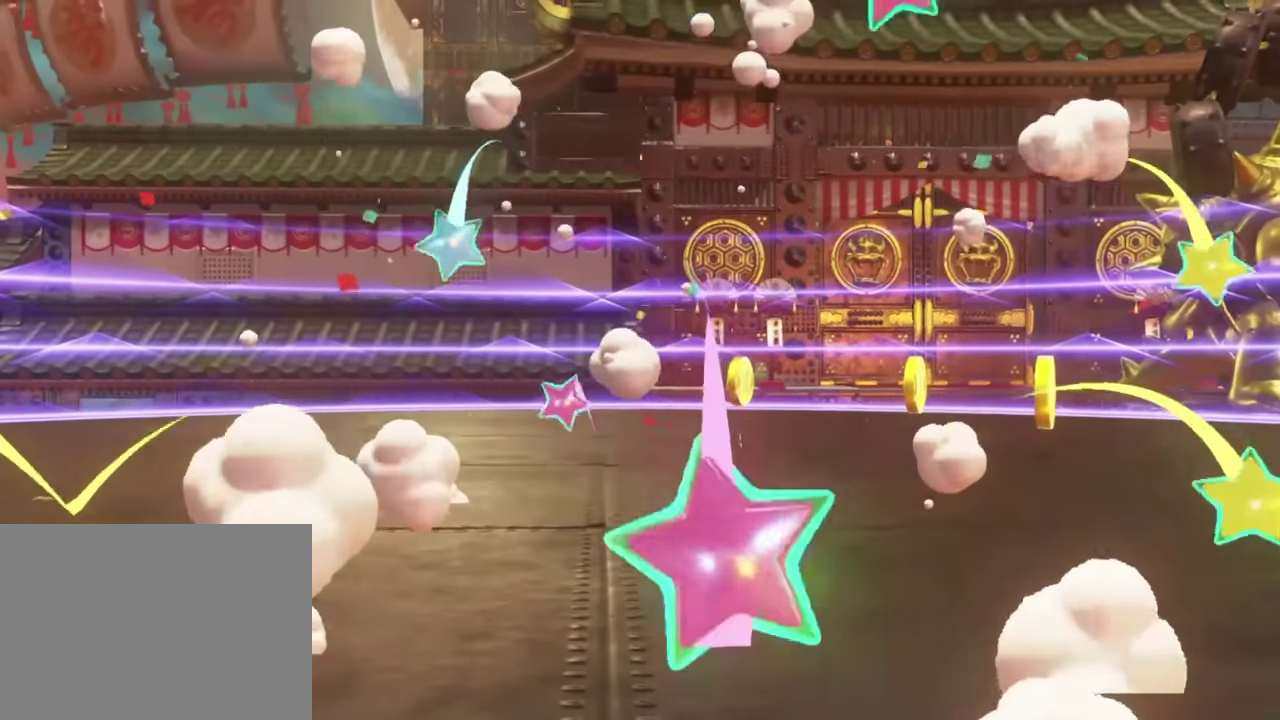
{"buttons": [], "left_stick": "down-right", "right_stick": "center", "events": [[33, "left_stick", "down"], [167, "left_stick", "up-right"], [217, "left_stick", "up"], [317, "left_stick", "left"], [367, "left_stick", "down-left"], [417, "left_stick", "down"], [467, "left_stick", "down-right"]]}
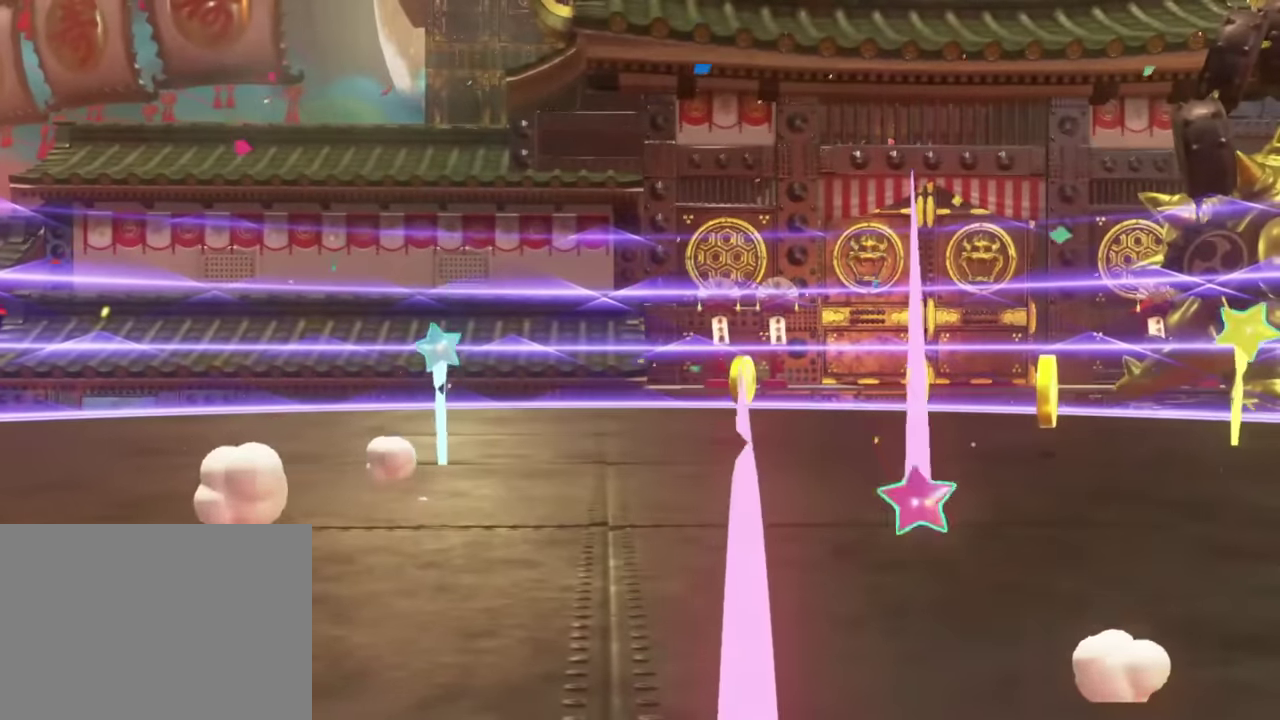
{"buttons": [], "left_stick": "up-left", "right_stick": "center", "events": [[34, "left_stick", "up-right"], [117, "left_stick", "up-left"], [167, "left_stick", "left"], [234, "left_stick", "down"], [317, "left_stick", "down-right"], [384, "left_stick", "up-right"], [434, "left_stick", "up"], [484, "left_stick", "up-left"]]}
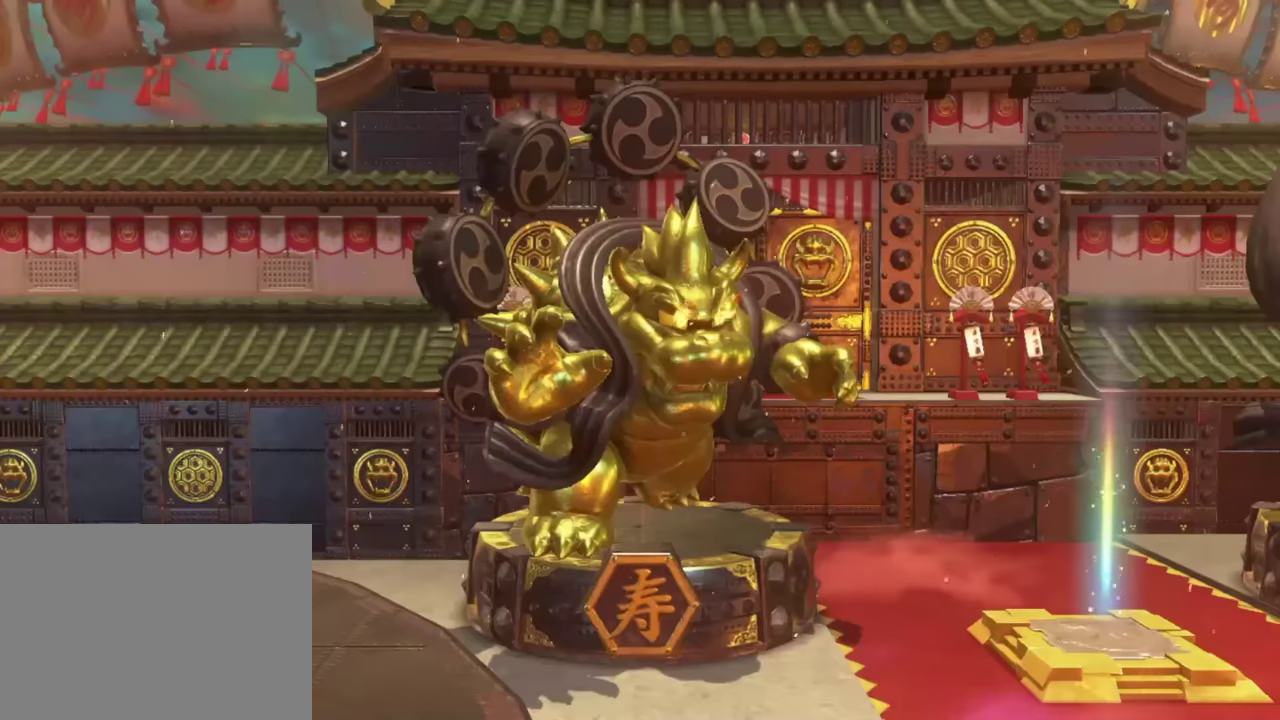
{"buttons": [], "left_stick": "down-right", "right_stick": "center", "events": [[67, "left_stick", "down-left"], [117, "left_stick", "down"], [201, "left_stick", "right"], [251, "left_stick", "up-right"], [301, "left_stick", "up"], [418, "left_stick", "down-left"], [501, "left_stick", "down-right"]]}
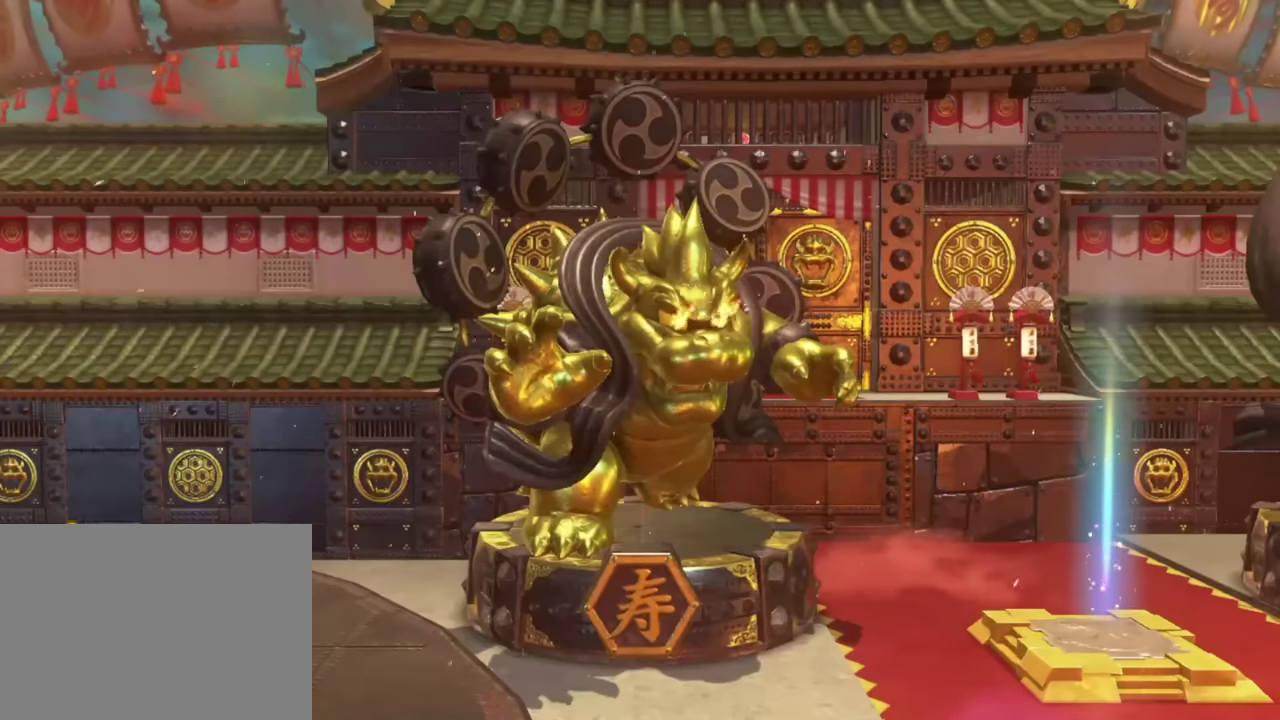
{"buttons": [], "left_stick": "up-right", "right_stick": "center"}
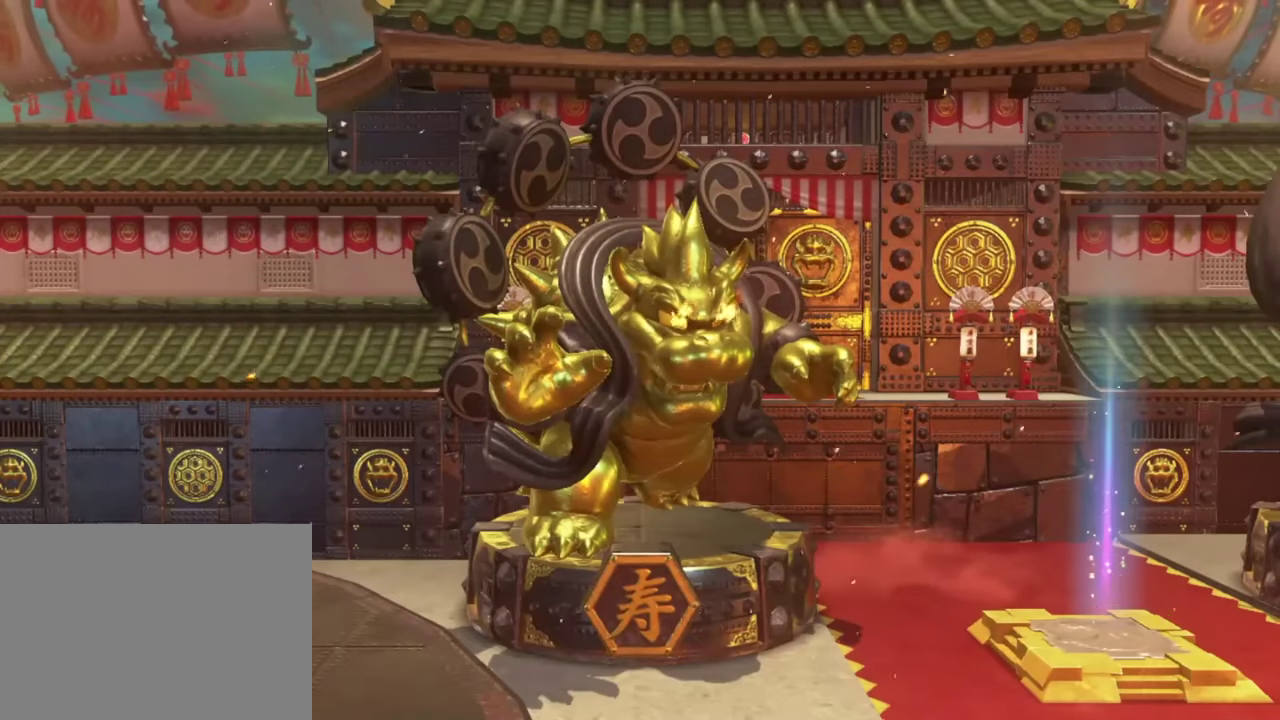
{"buttons": [], "left_stick": "down-left", "right_stick": "center"}
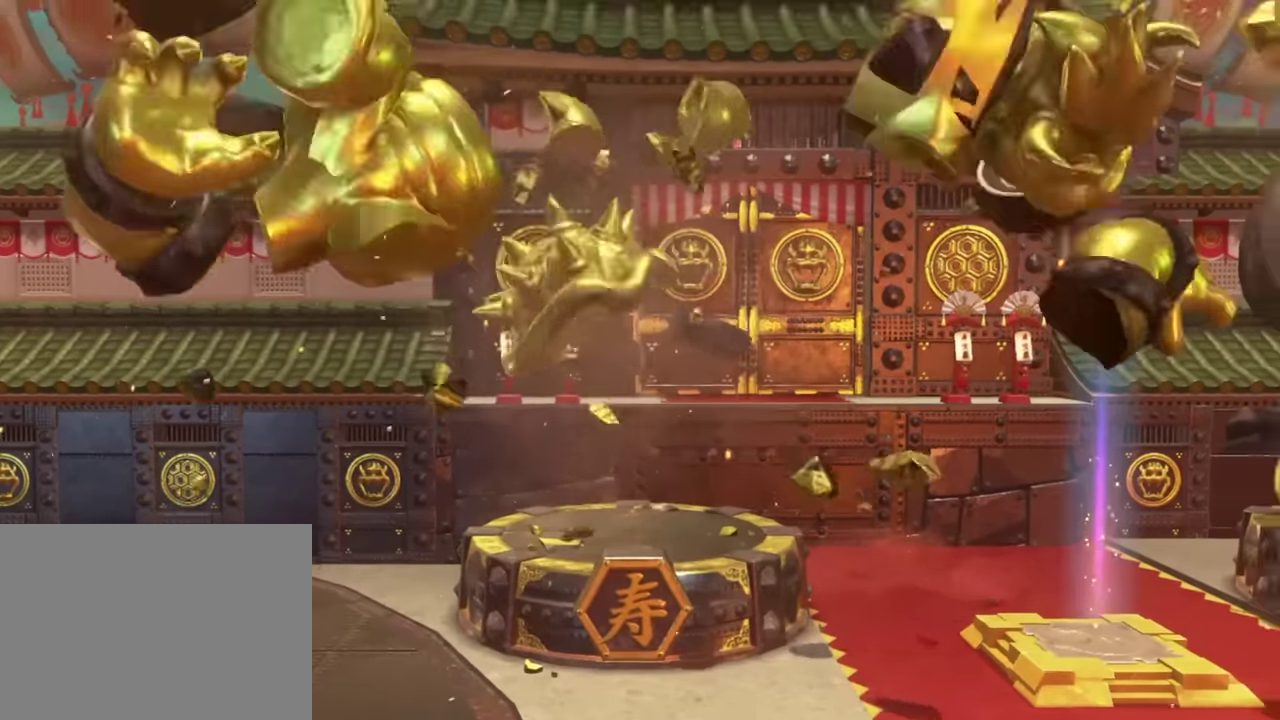
{"buttons": [], "left_stick": "up-right", "right_stick": "center"}